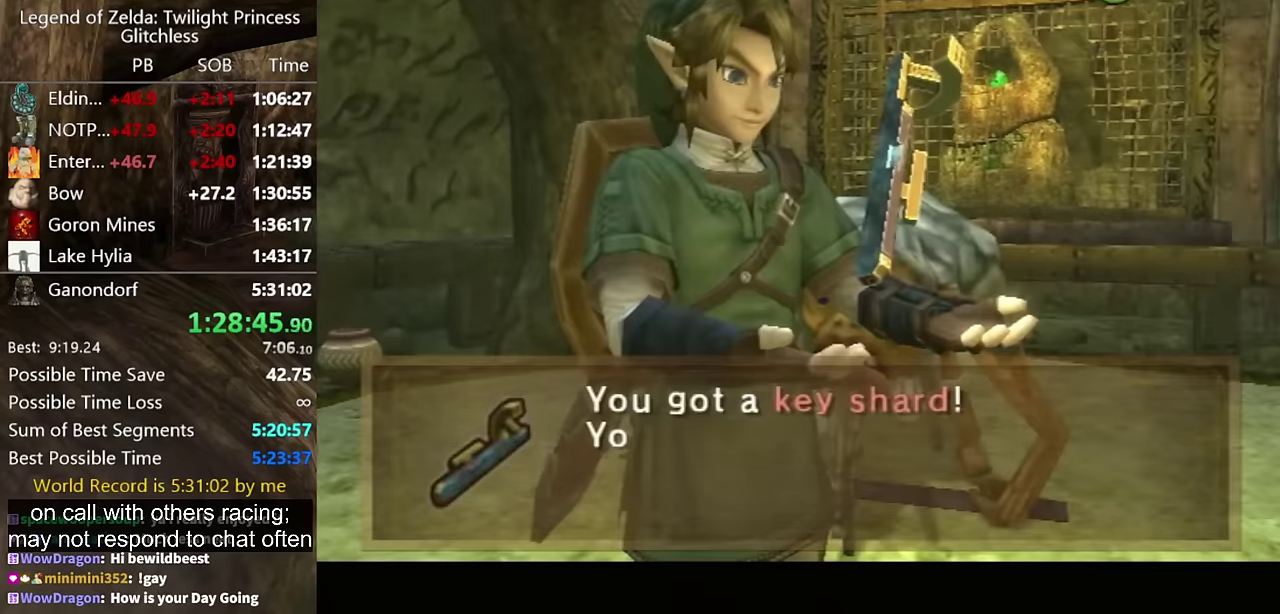
Gameplay with a controller (Nintendo layout); each line is a JSON object with the inputs held at the frame after it. "events" lists button and stick changes between this image and that frame as [ms after this image, input, new state], when the widget could be followed in between. Not read: A L2 L3 R3.
{"buttons": [], "left_stick": "center", "right_stick": "center", "events": [[133, "B", "down"], [200, "B", "up"], [266, "B", "down"], [333, "B", "up"], [433, "B", "down"], [466, "B", "up"]]}
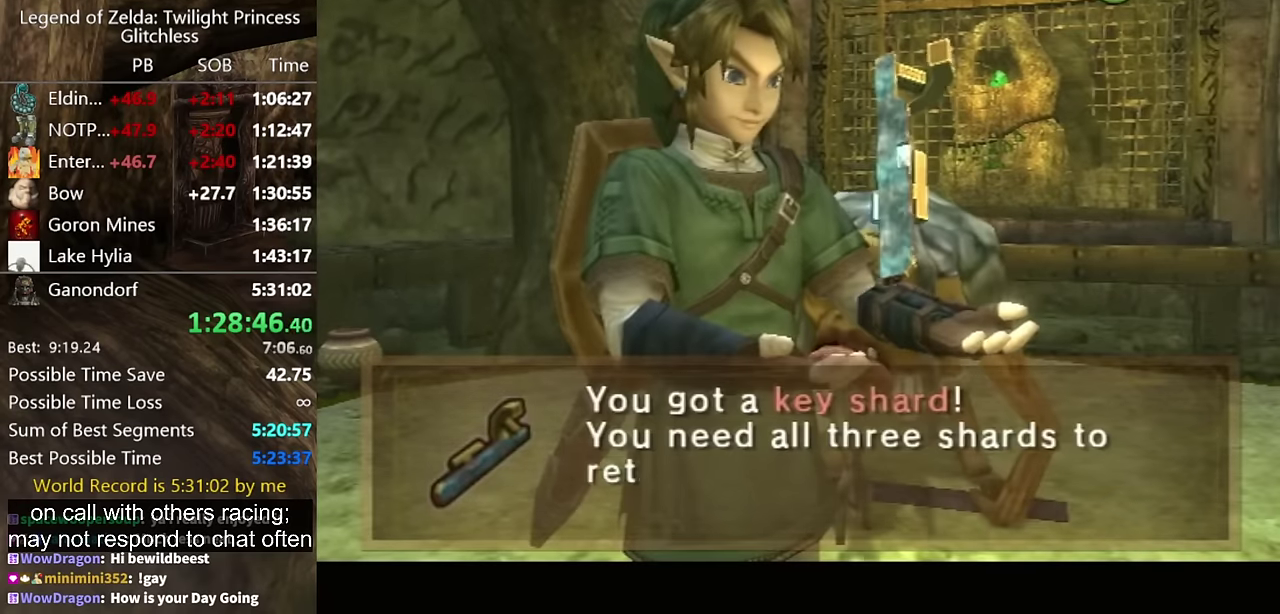
{"buttons": ["B"], "left_stick": "center", "right_stick": "center", "events": [[66, "B", "down"], [100, "B", "up"], [233, "B", "down"], [266, "B", "up"], [333, "B", "down"], [400, "B", "up"], [466, "B", "down"]]}
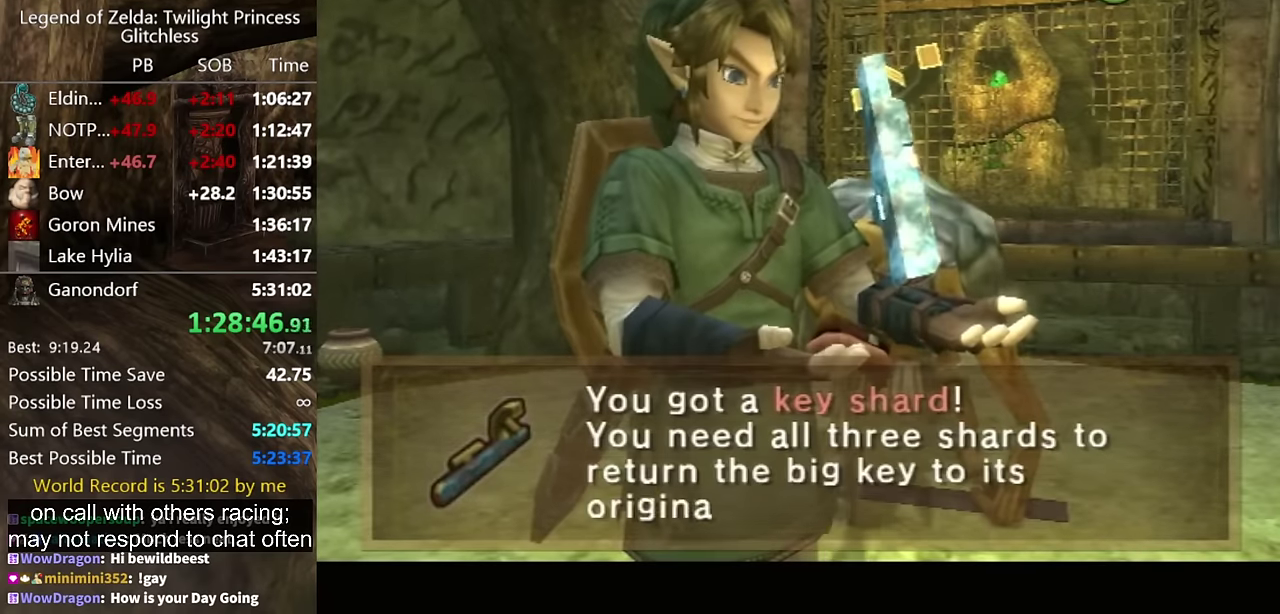
{"buttons": [], "left_stick": "center", "right_stick": "center", "events": [[33, "B", "up"], [133, "B", "down"], [166, "B", "up"], [266, "B", "down"], [333, "B", "up"], [366, "B", "down"], [433, "B", "up"]]}
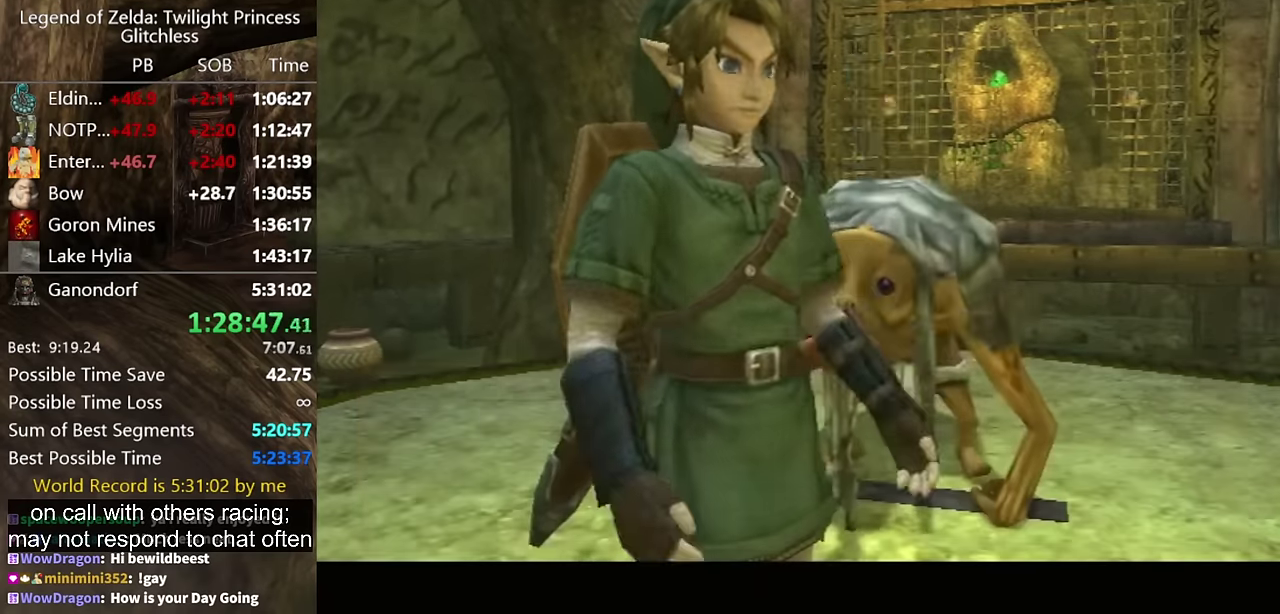
{"buttons": [], "left_stick": "center", "right_stick": "center", "events": [[33, "B", "down"], [66, "B", "up"], [200, "B", "down"], [233, "B", "up"], [300, "B", "down"], [366, "B", "up"], [433, "B", "down"], [466, "B", "up"]]}
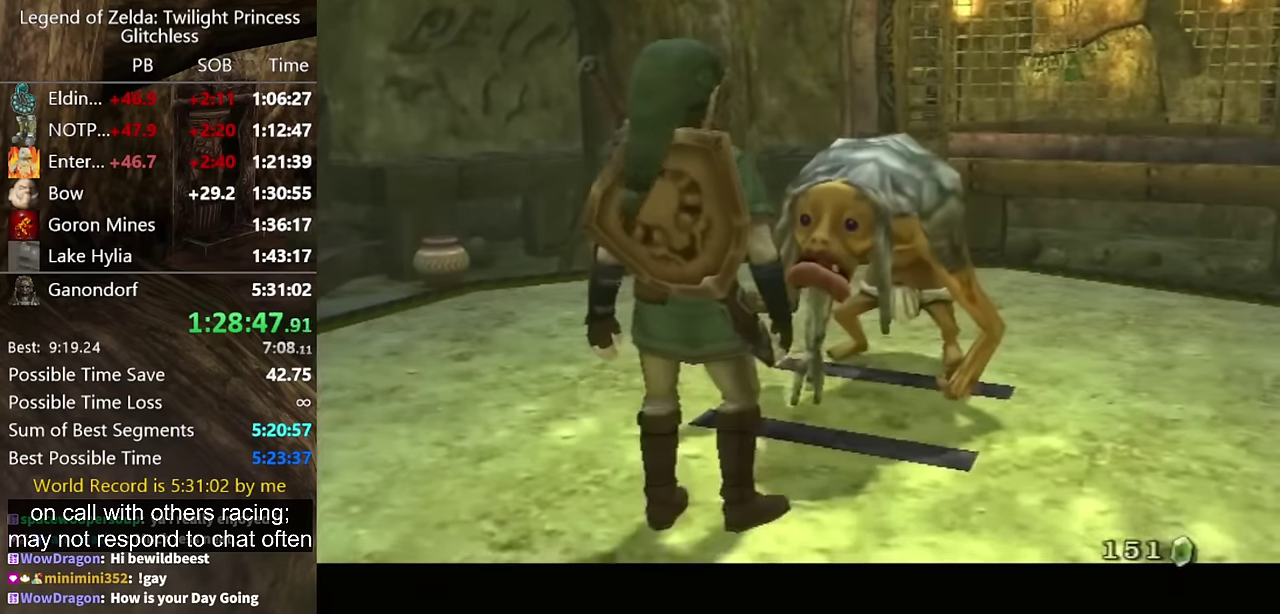
{"buttons": [], "left_stick": "center", "right_stick": "center", "events": [[66, "B", "down"], [133, "B", "up"], [233, "B", "down"], [266, "B", "up"], [433, "B", "down"], [466, "B", "up"]]}
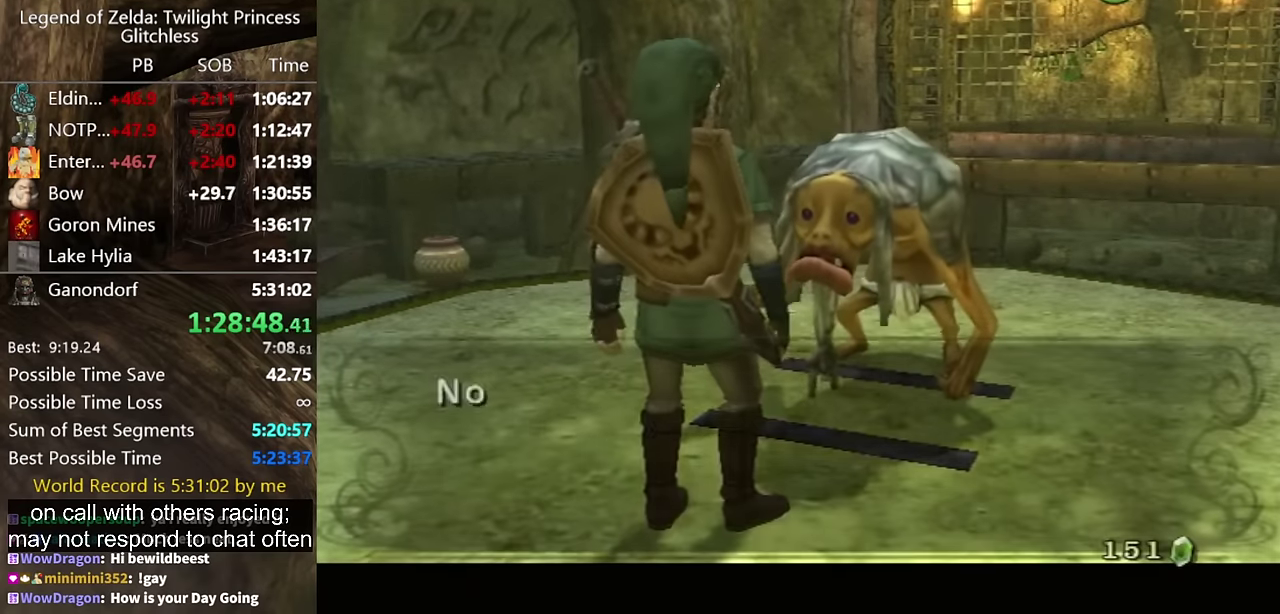
{"buttons": ["B"], "left_stick": "center", "right_stick": "center", "events": [[33, "B", "down"], [100, "B", "up"], [166, "B", "down"], [233, "B", "up"], [266, "B", "down"], [333, "B", "up"], [366, "B", "down"], [433, "B", "up"], [500, "B", "down"]]}
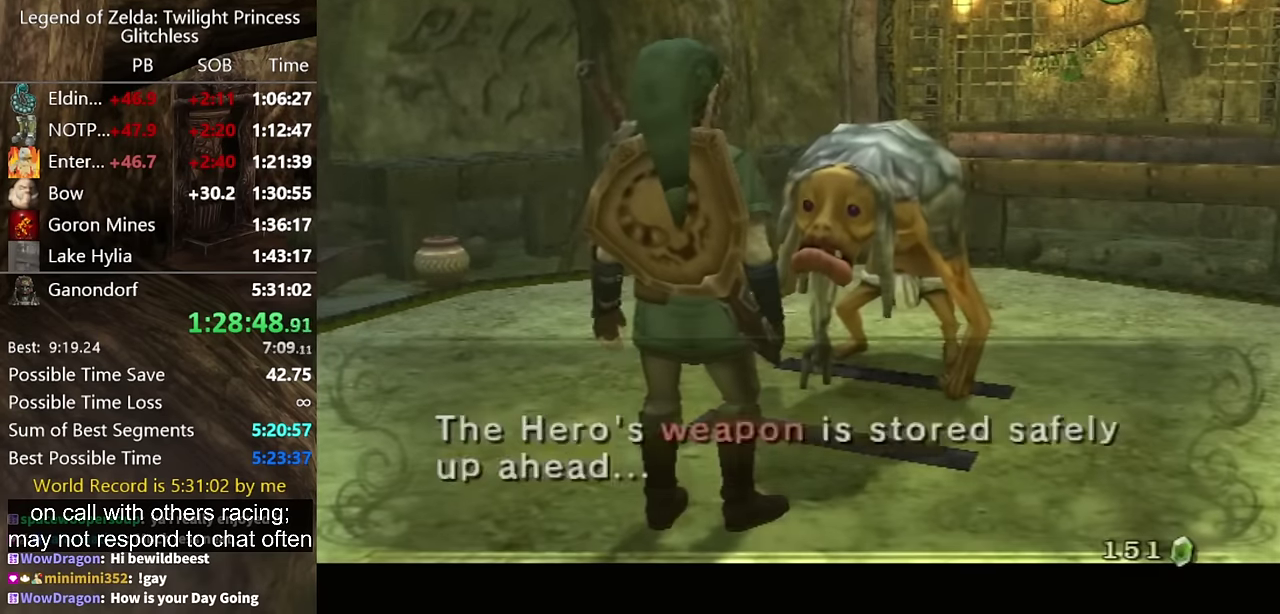
{"buttons": [], "left_stick": "up-left", "right_stick": "center", "events": [[33, "B", "up"], [133, "left_stick", "down-left"], [200, "left_stick", "up-left"]]}
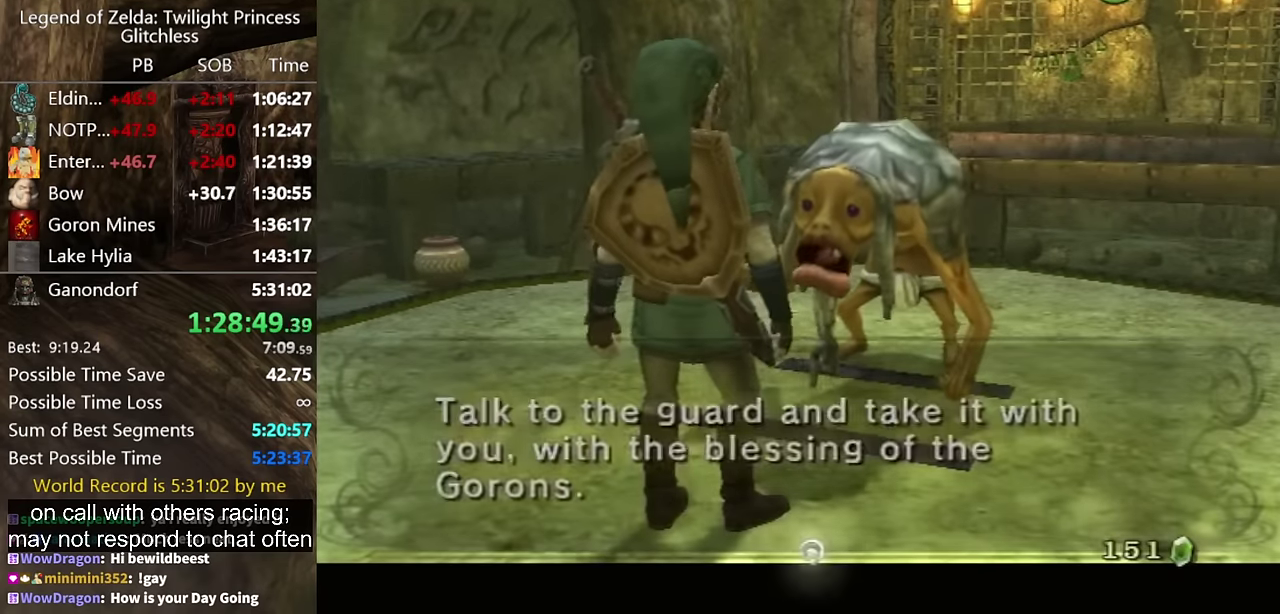
{"buttons": [], "left_stick": "up-left", "right_stick": "center", "events": [[266, "B", "down"], [300, "B", "up"], [333, "B", "down"], [400, "B", "up"]]}
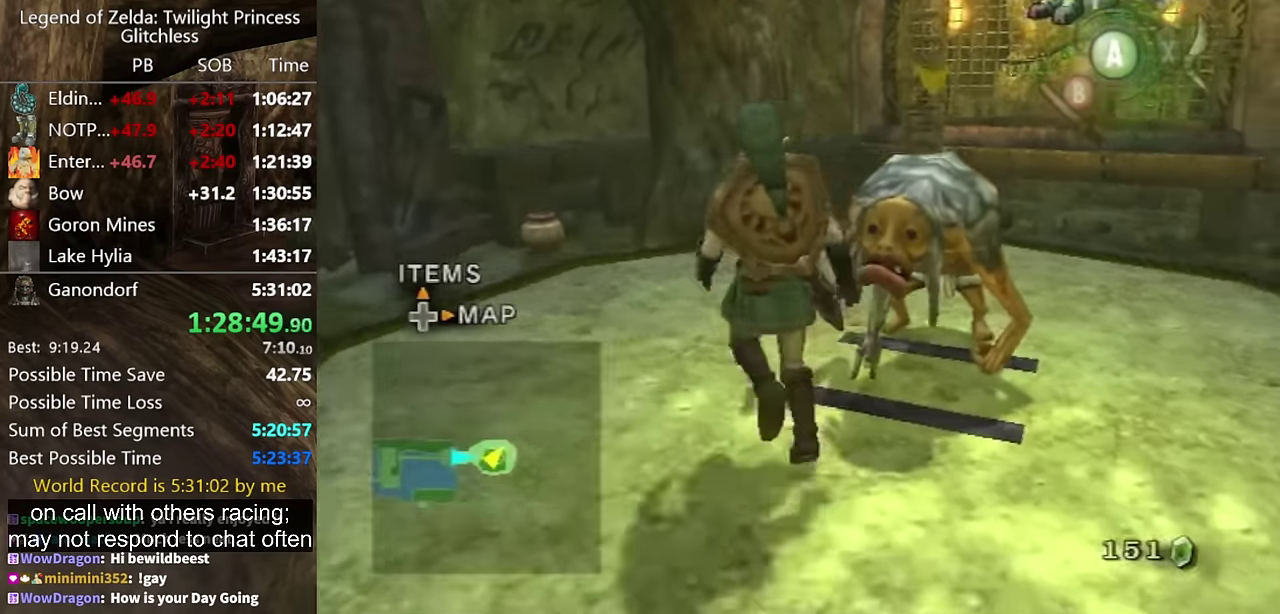
{"buttons": [], "left_stick": "up", "right_stick": "center", "events": [[66, "left_stick", "up"], [300, "left_stick", "up-right"], [433, "left_stick", "up"]]}
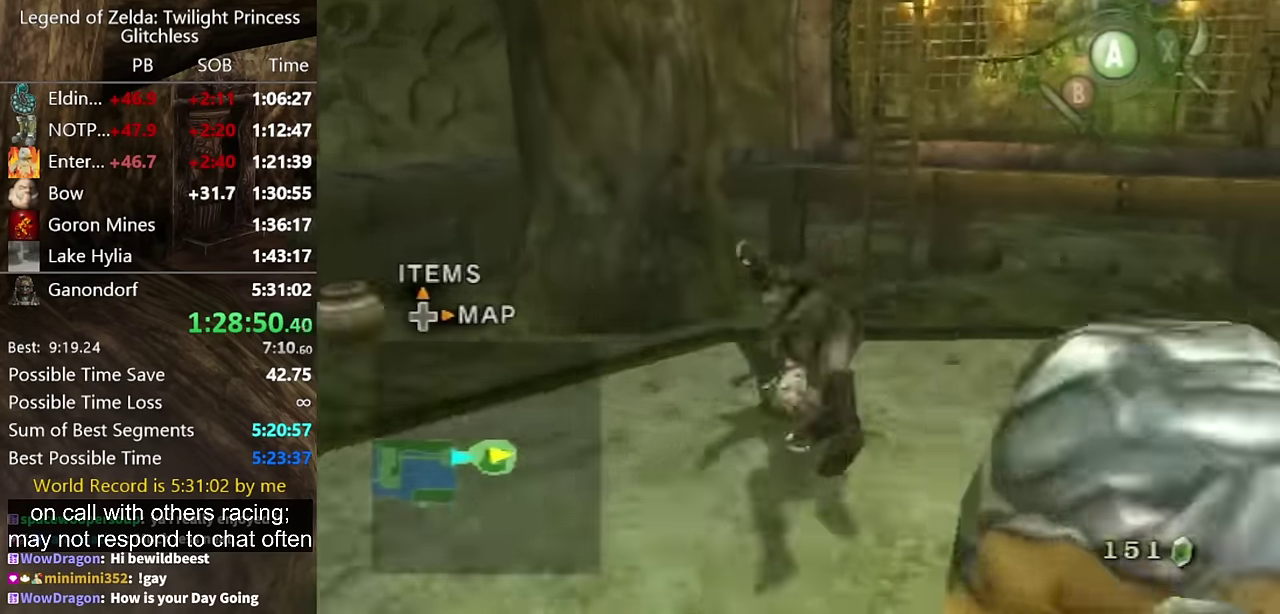
{"buttons": [], "left_stick": "up-right", "right_stick": "center"}
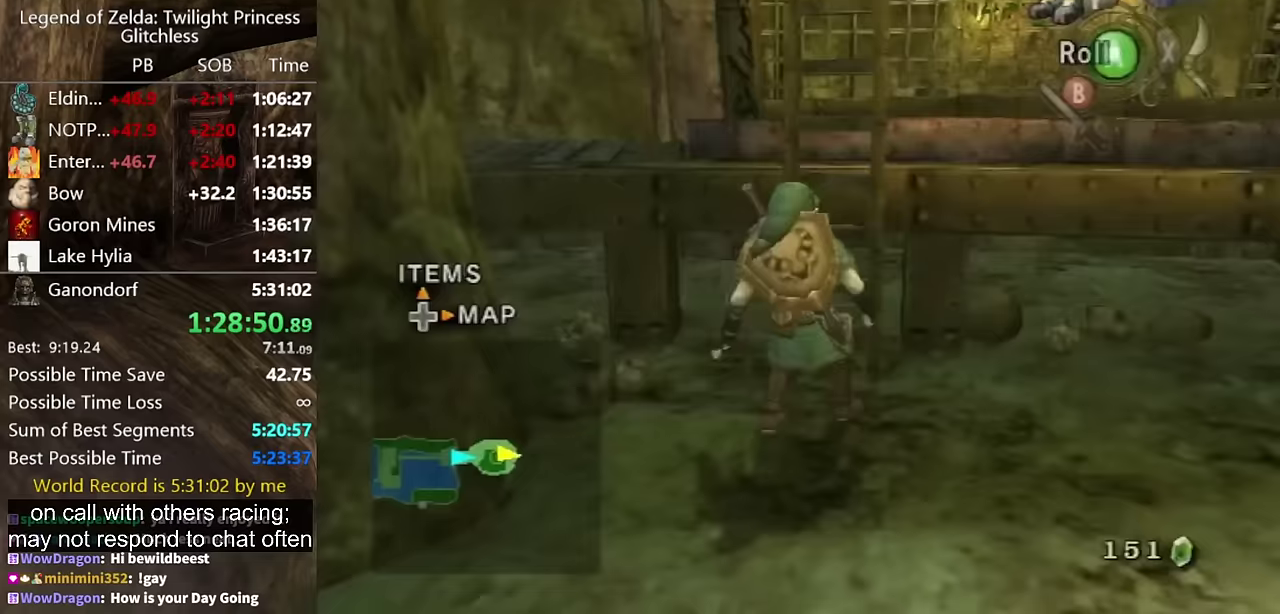
{"buttons": [], "left_stick": "up", "right_stick": "center"}
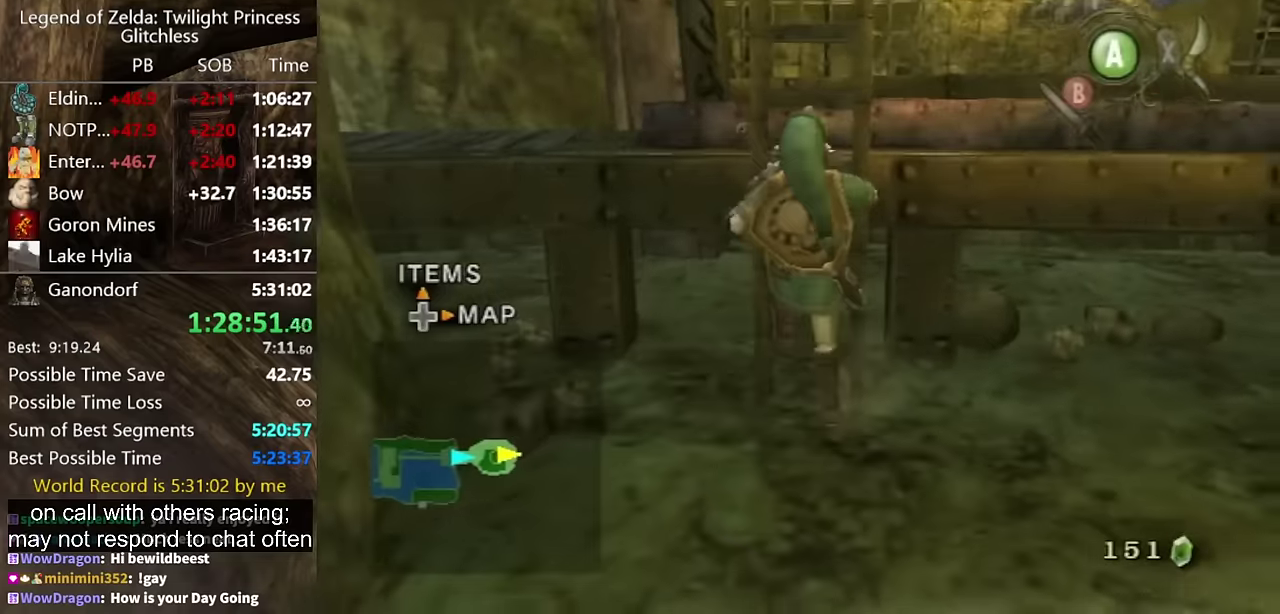
{"buttons": [], "left_stick": "up", "right_stick": "center"}
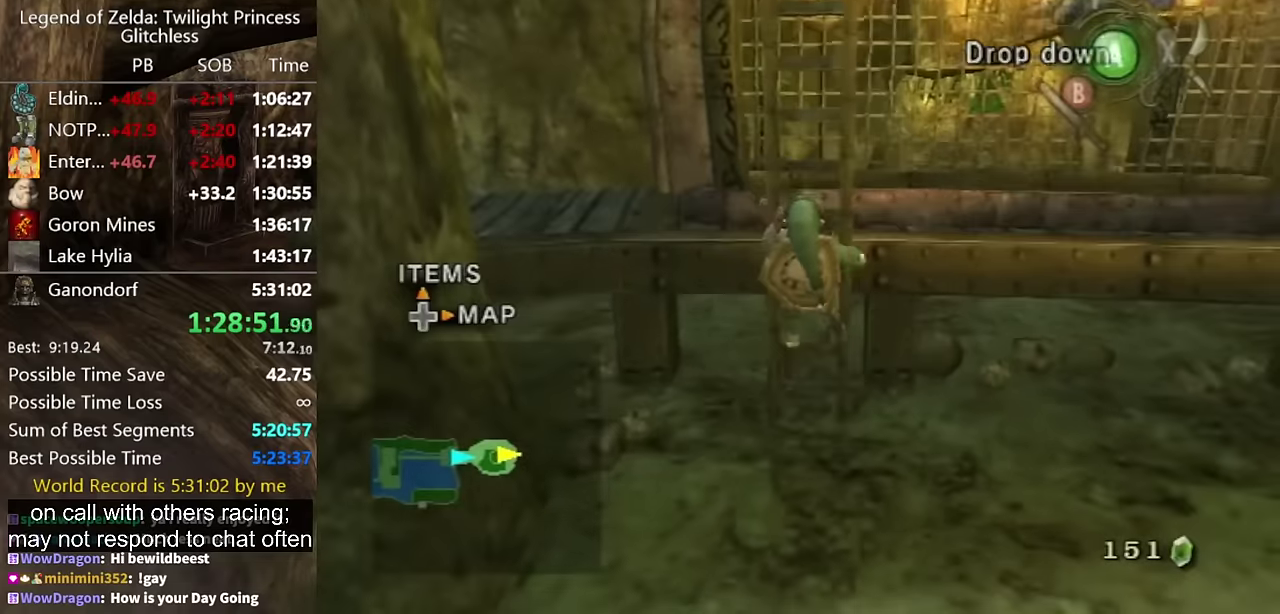
{"buttons": [], "left_stick": "up", "right_stick": "center"}
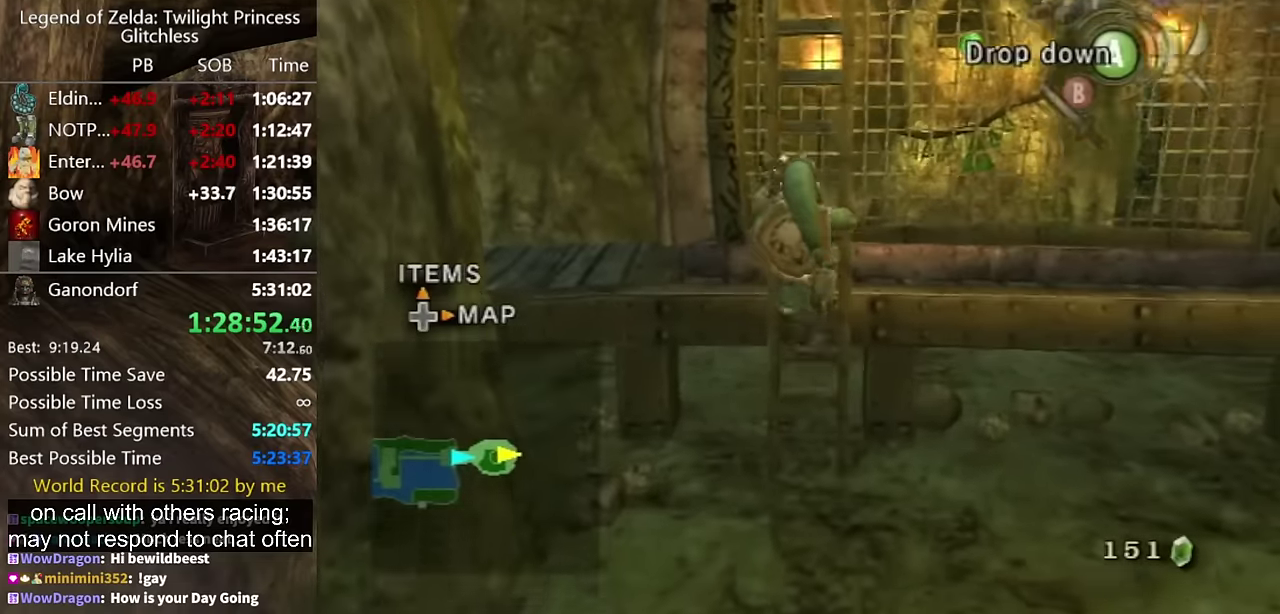
{"buttons": [], "left_stick": "up", "right_stick": "center"}
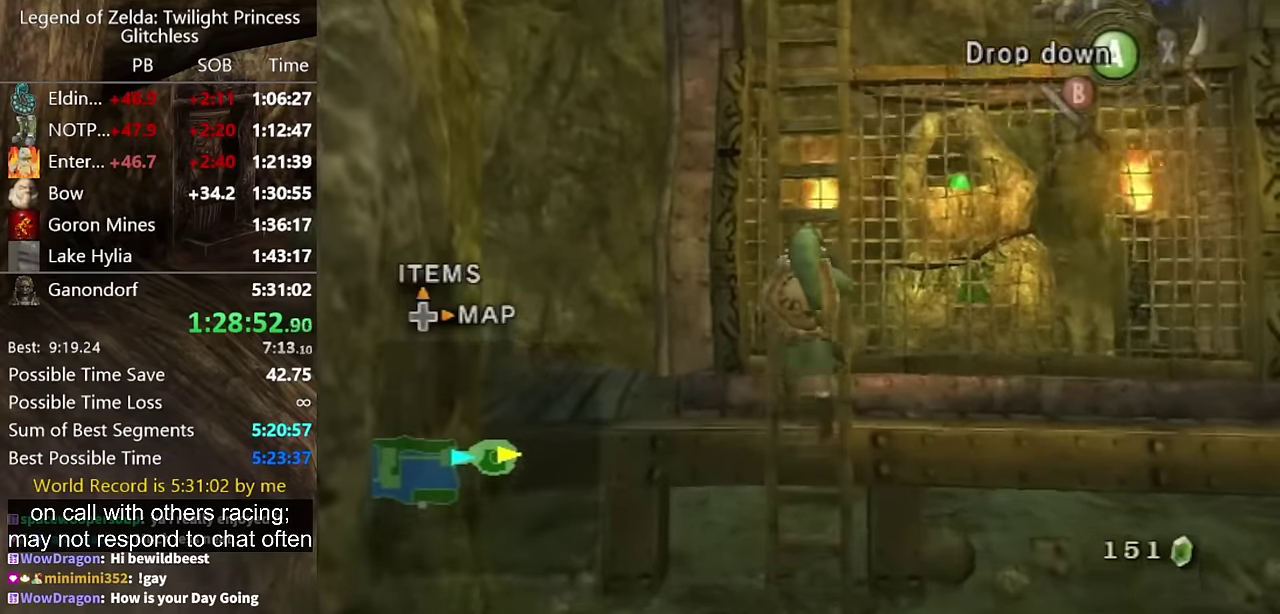
{"buttons": [], "left_stick": "up", "right_stick": "center"}
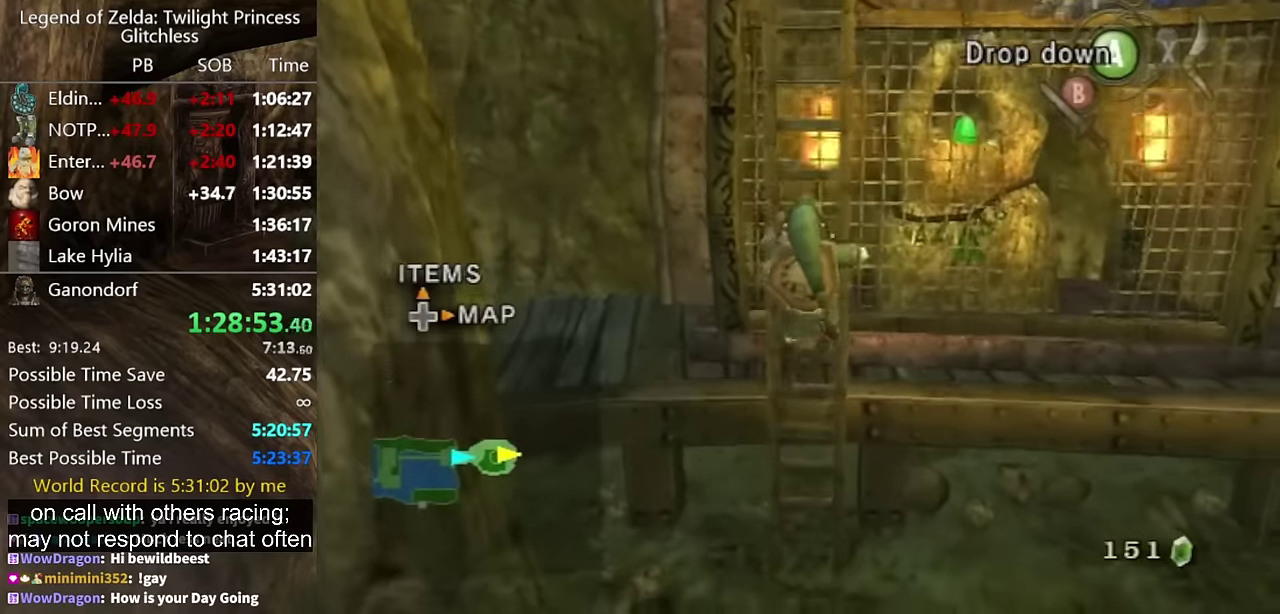
{"buttons": [], "left_stick": "up", "right_stick": "down-right", "events": [[233, "right_stick", "down-right"]]}
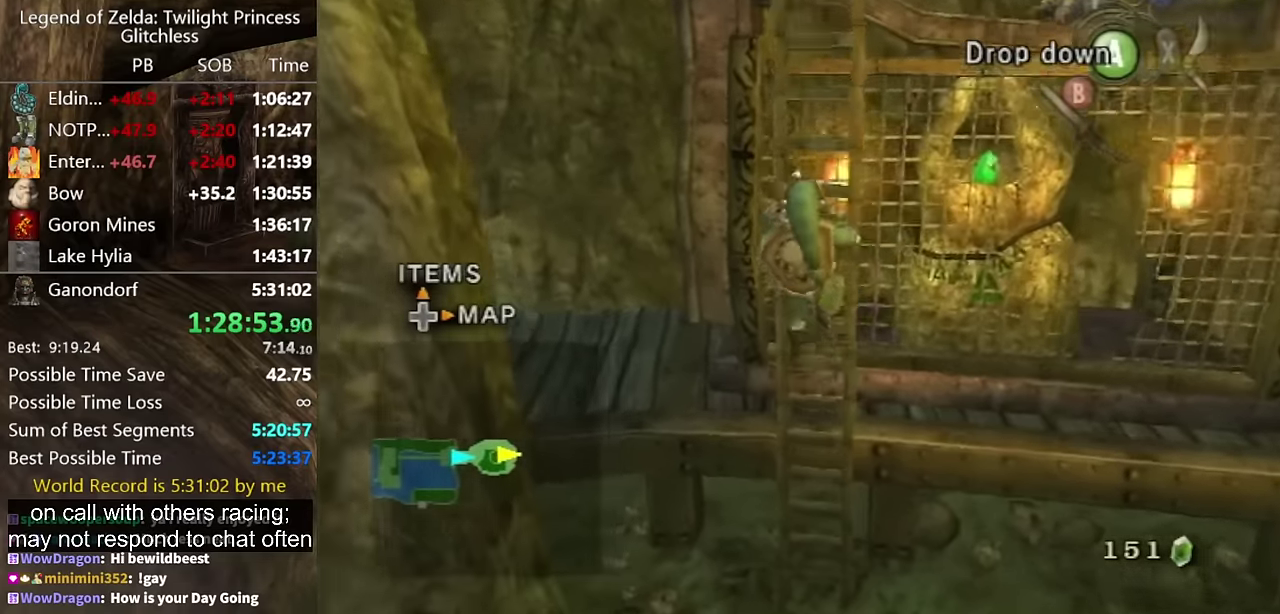
{"buttons": [], "left_stick": "up", "right_stick": "down-right"}
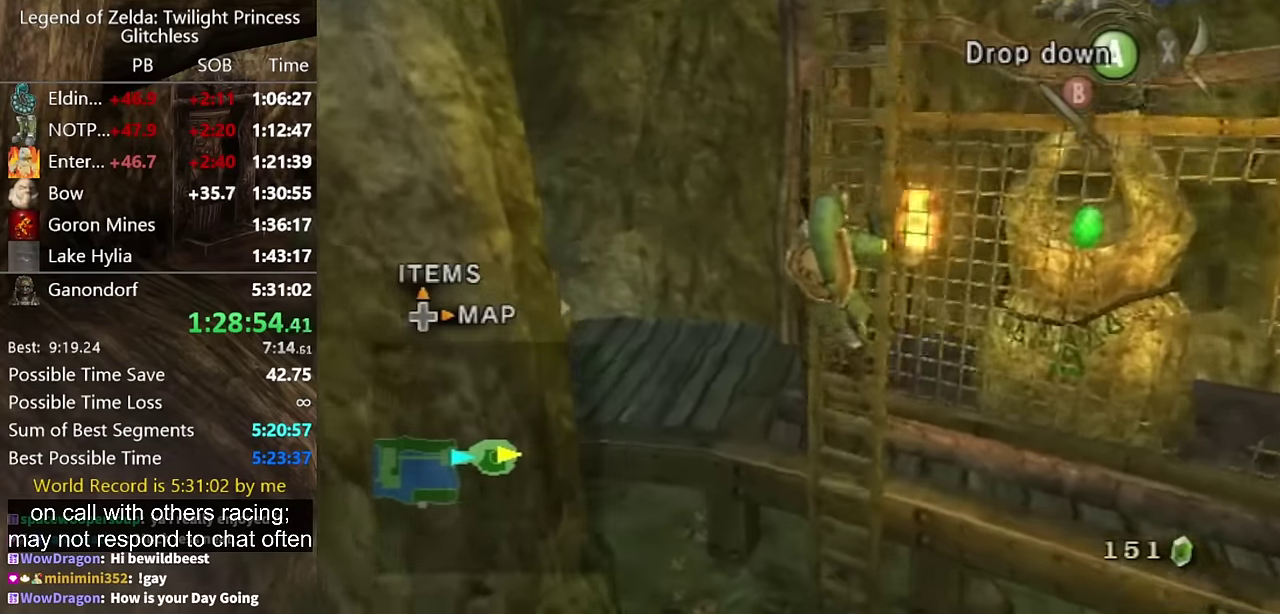
{"buttons": [], "left_stick": "up", "right_stick": "down-right"}
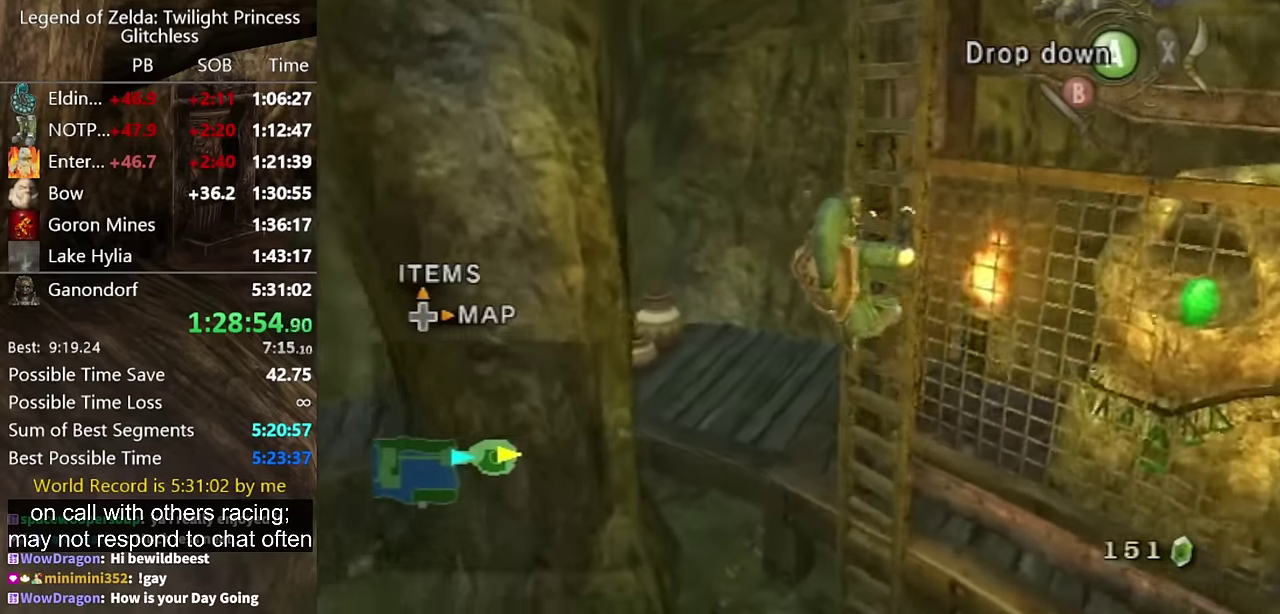
{"buttons": [], "left_stick": "up", "right_stick": "down-right"}
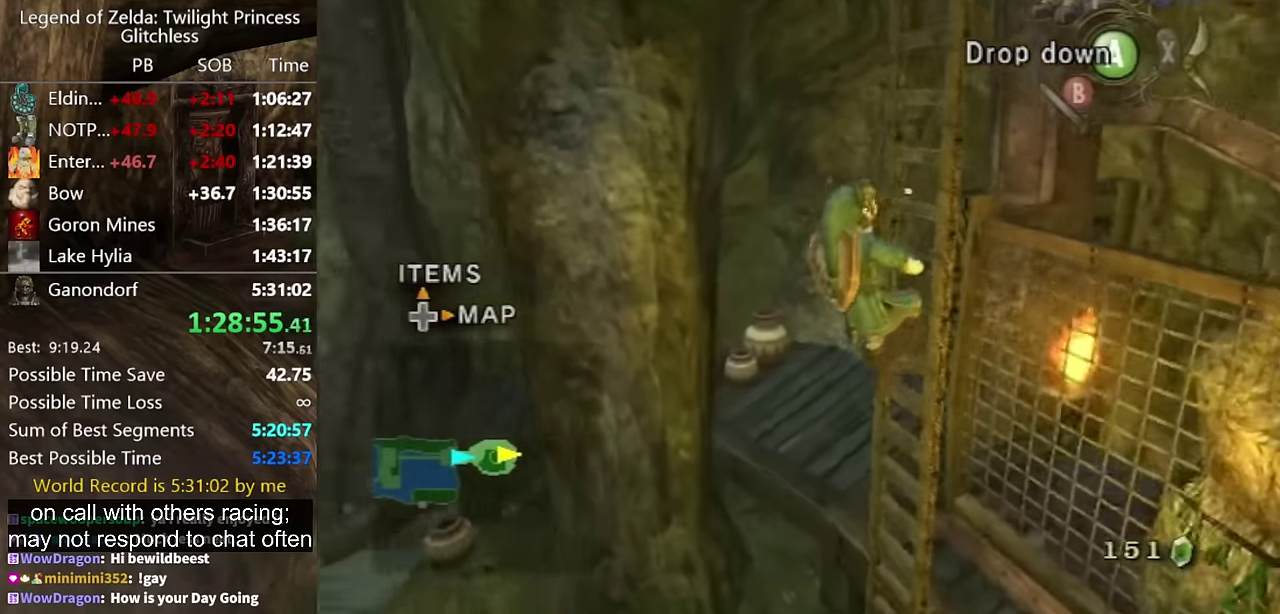
{"buttons": [], "left_stick": "up", "right_stick": "down-right"}
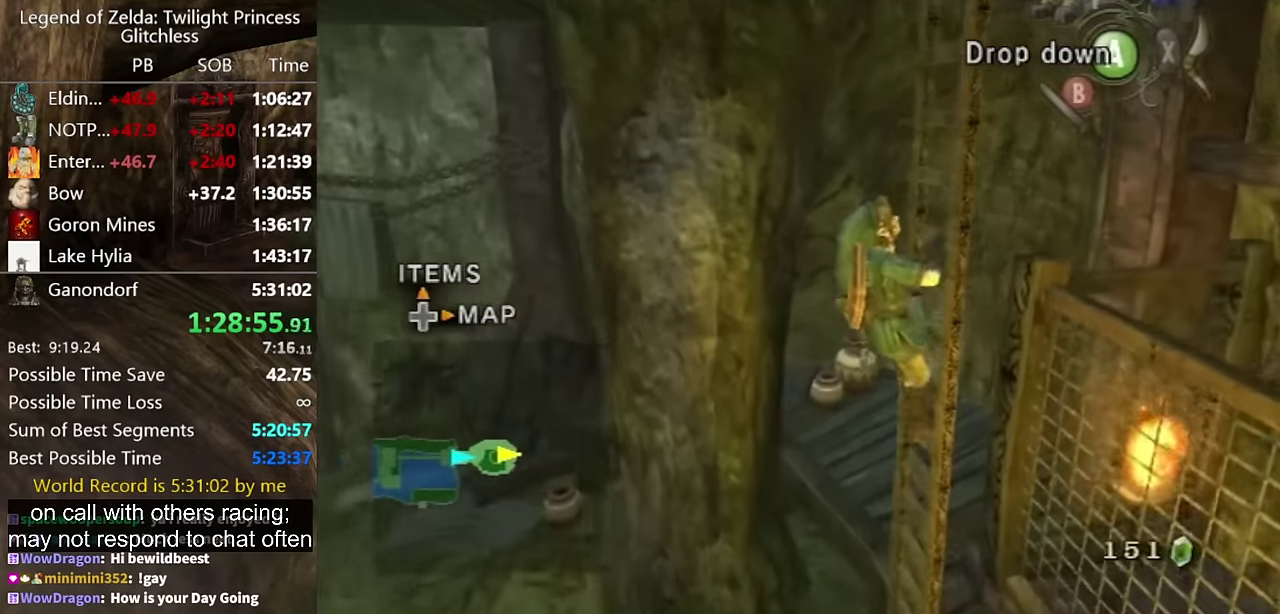
{"buttons": [], "left_stick": "up", "right_stick": "down-right"}
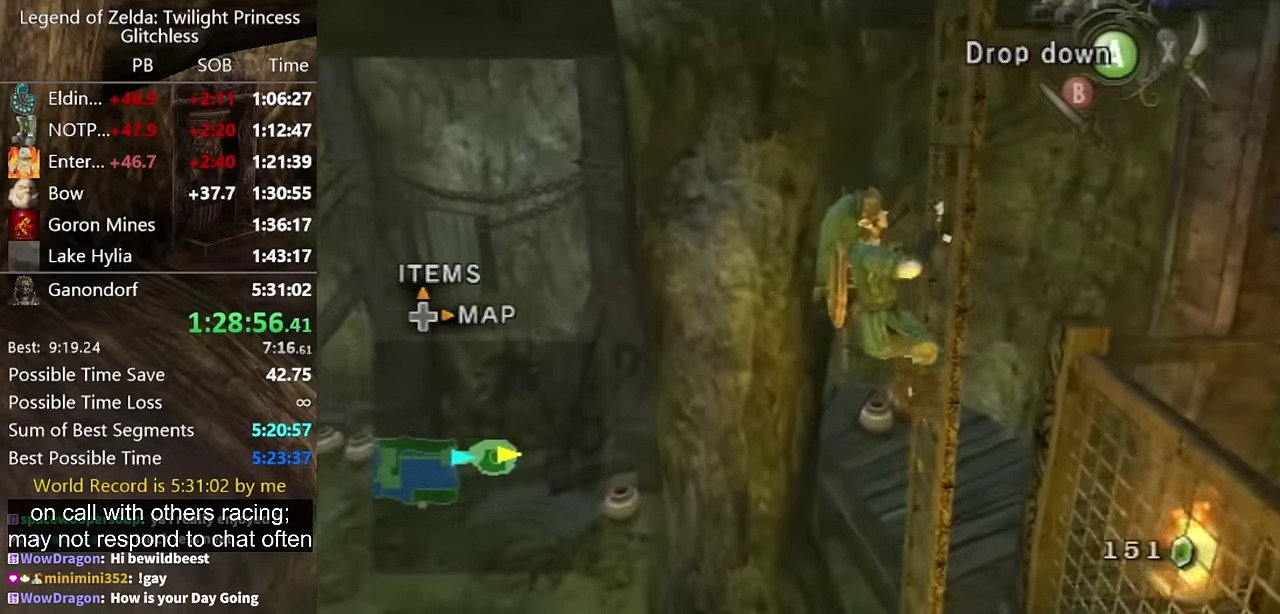
{"buttons": [], "left_stick": "up", "right_stick": "down-right"}
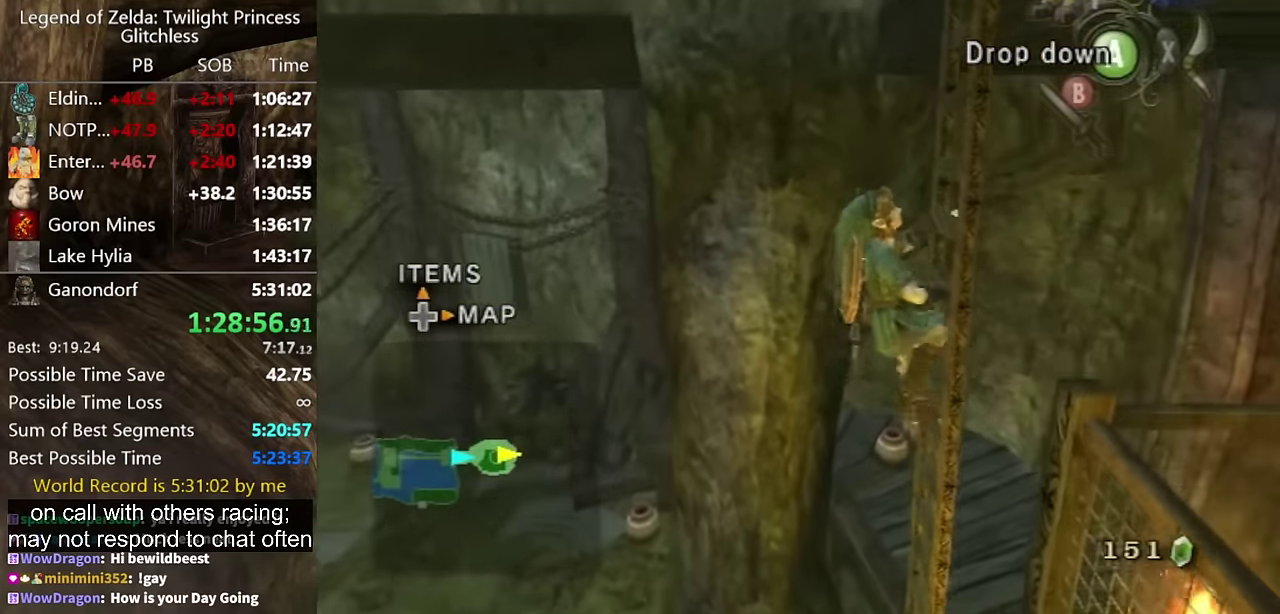
{"buttons": [], "left_stick": "up", "right_stick": "down-right"}
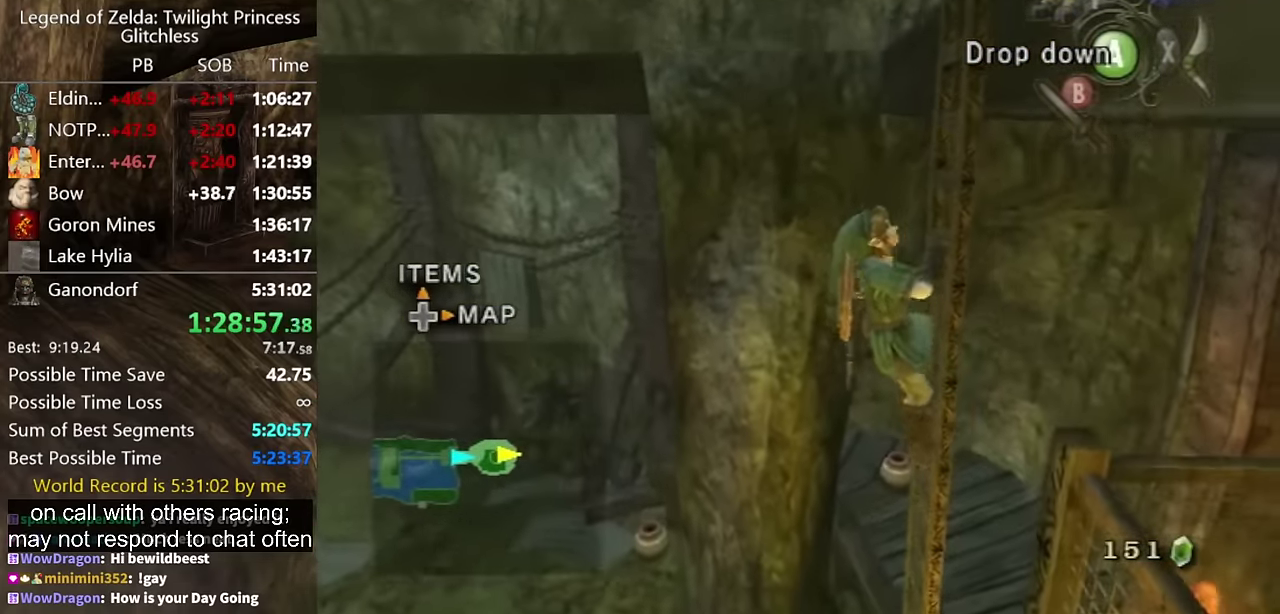
{"buttons": [], "left_stick": "up", "right_stick": "down-right"}
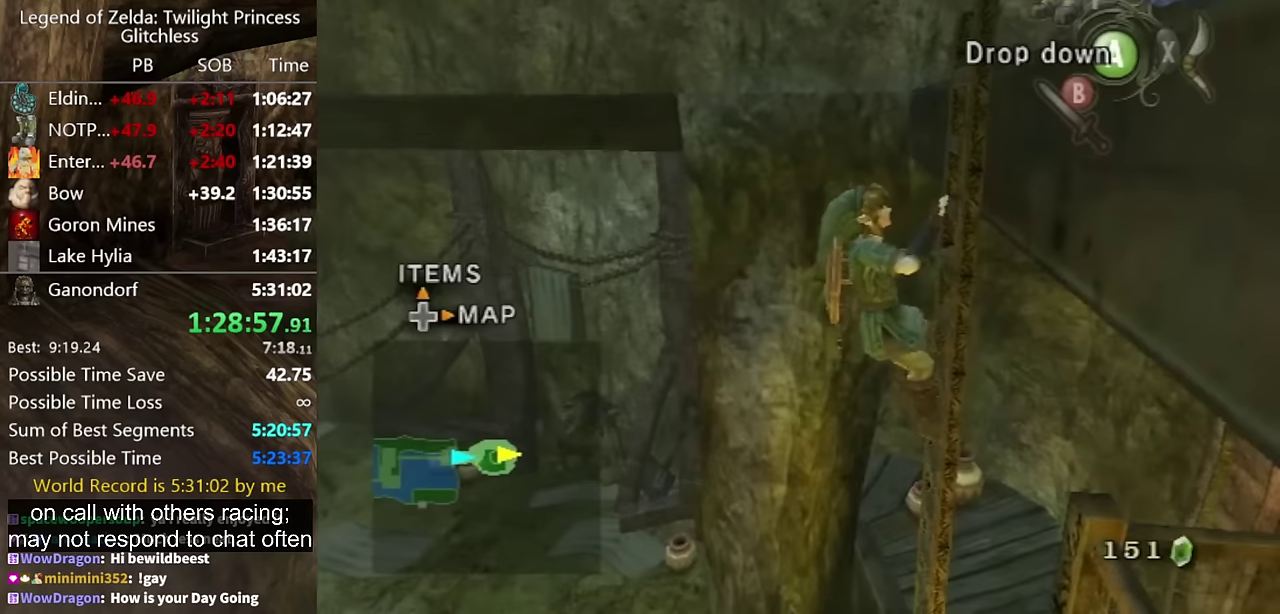
{"buttons": [], "left_stick": "up", "right_stick": "down-right"}
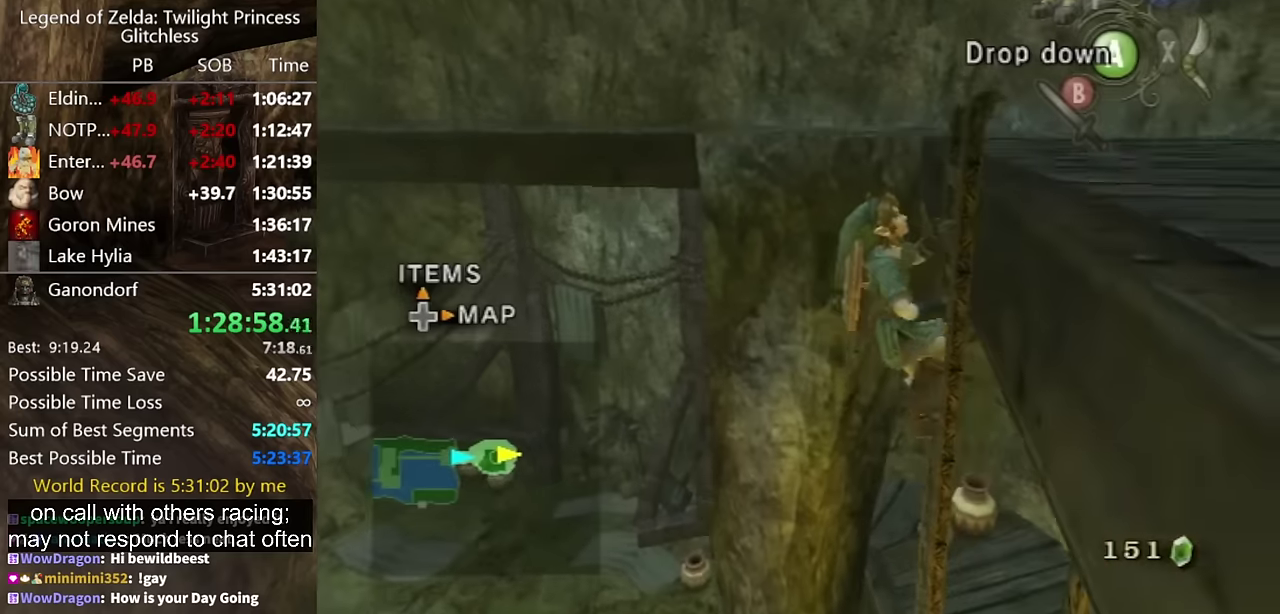
{"buttons": [], "left_stick": "up", "right_stick": "center"}
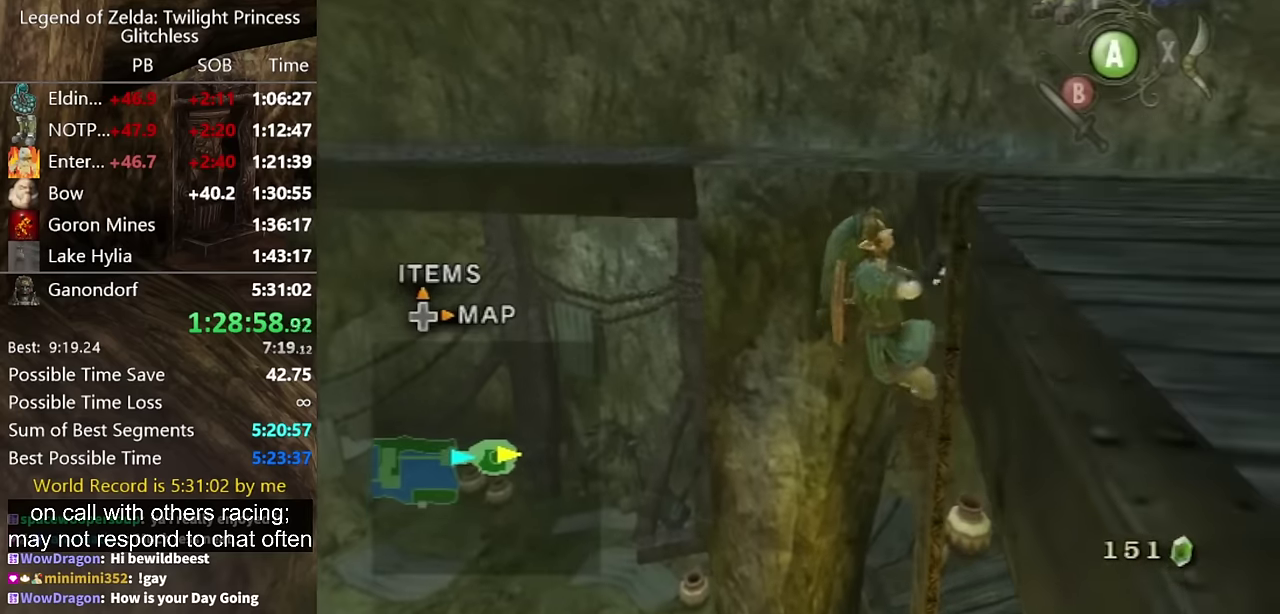
{"buttons": [], "left_stick": "up", "right_stick": "center"}
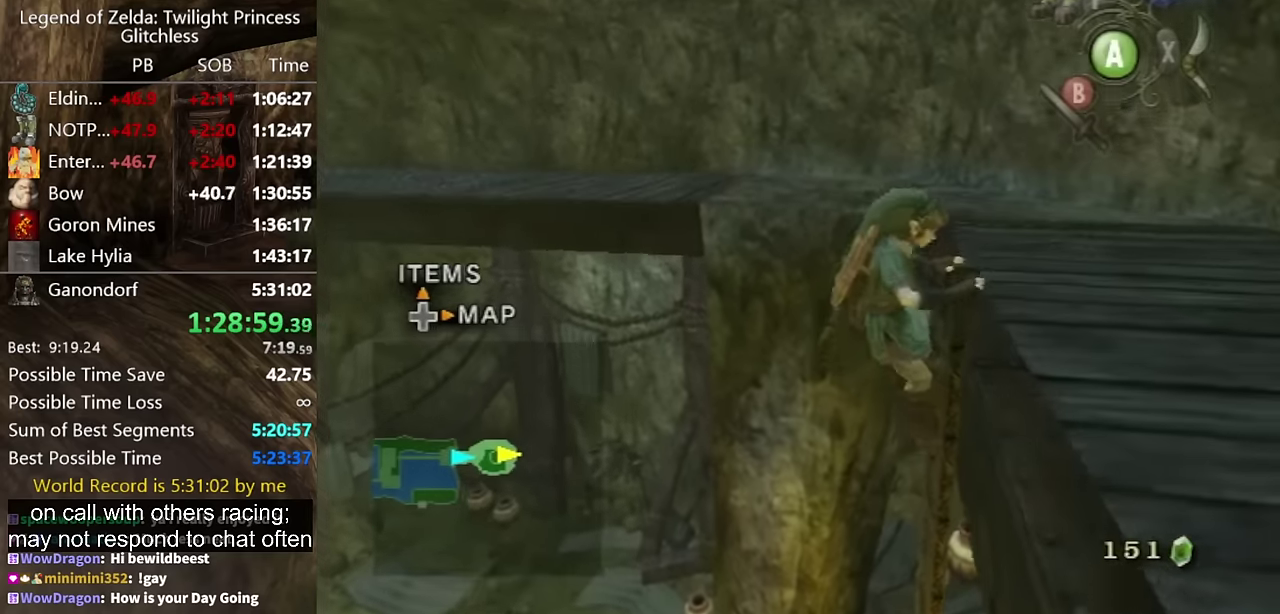
{"buttons": [], "left_stick": "center", "right_stick": "center", "events": [[233, "left_stick", "center"]]}